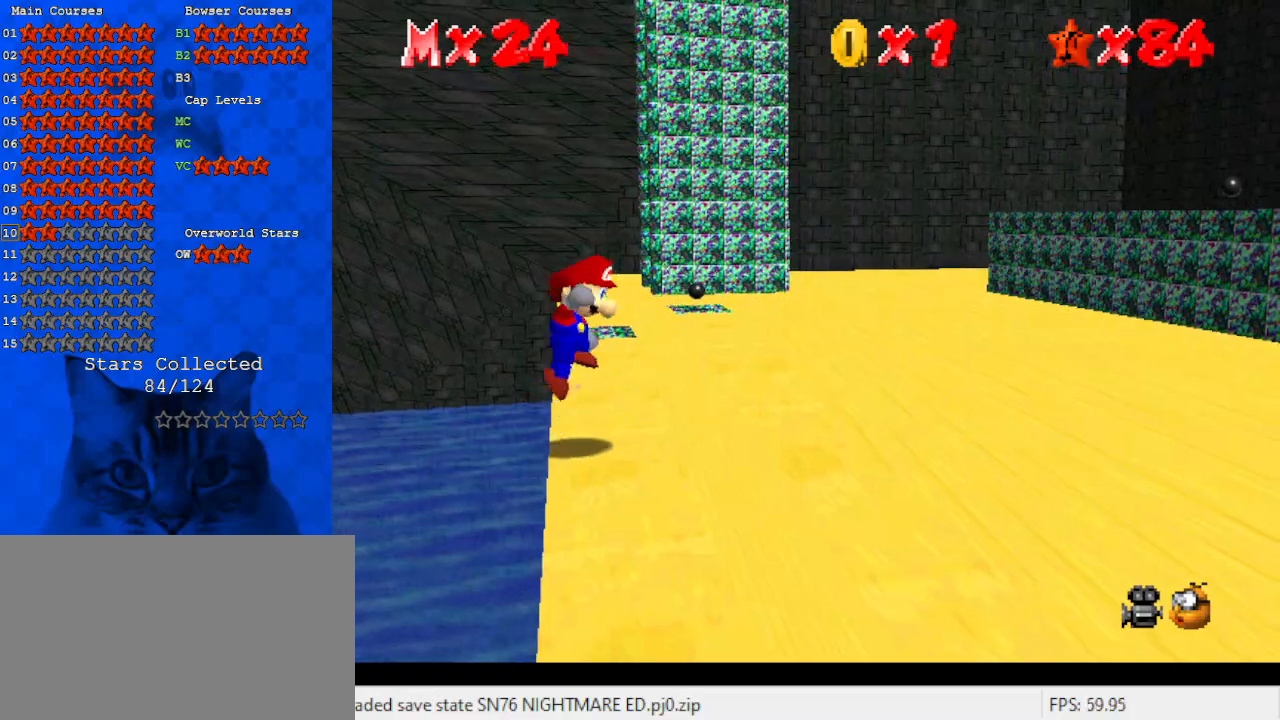
Gameplay with keyboard; each line is a JSON object with the keys held at the frame after it. "events" lists presses ("down") and releases ("up") of "a", "c", "ctrl", "d", "down", "left", "return", "right", "s", "shift", "up", "w", "x" and "y" between this image and that frame as [ms after this image, input, new state], when the widget could be followed in between. No other keys are recorded. Mouse input is not recorded.
{"keys": ["shift", "up"], "events": [[233, "left", "up"]]}
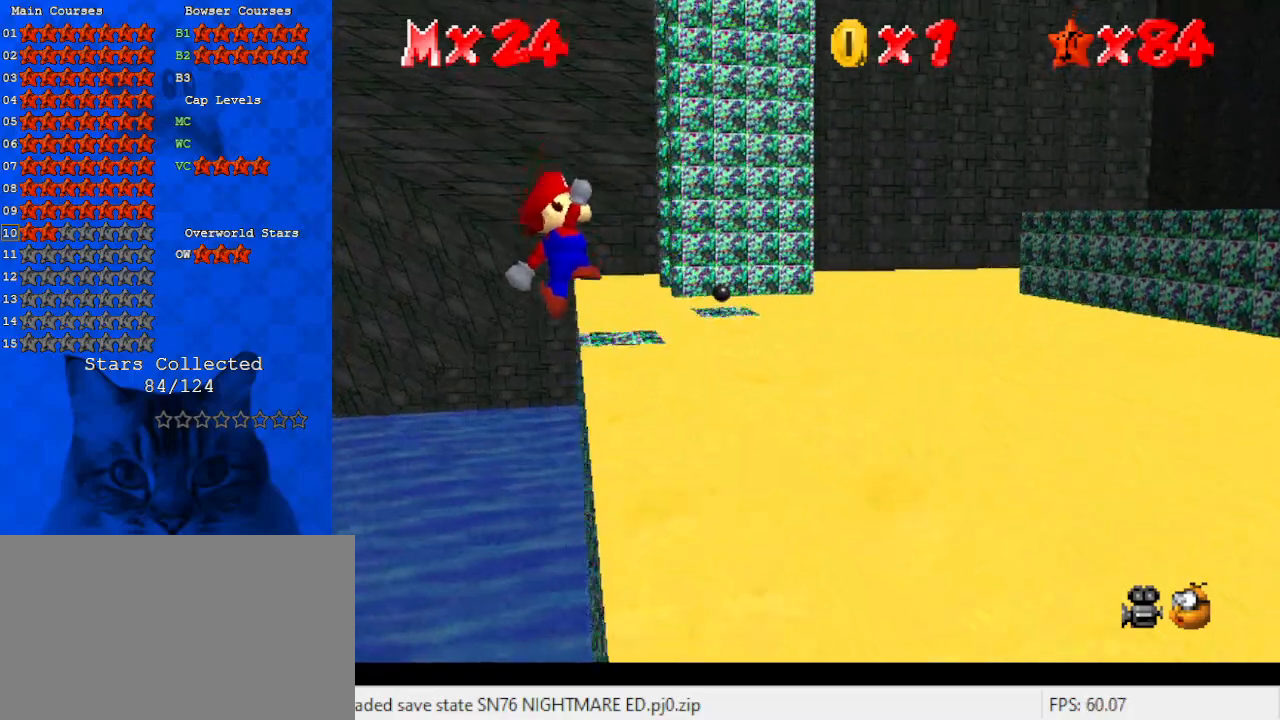
{"keys": ["right"], "events": [[200, "right", "down"], [200, "shift", "up"], [500, "up", "up"]]}
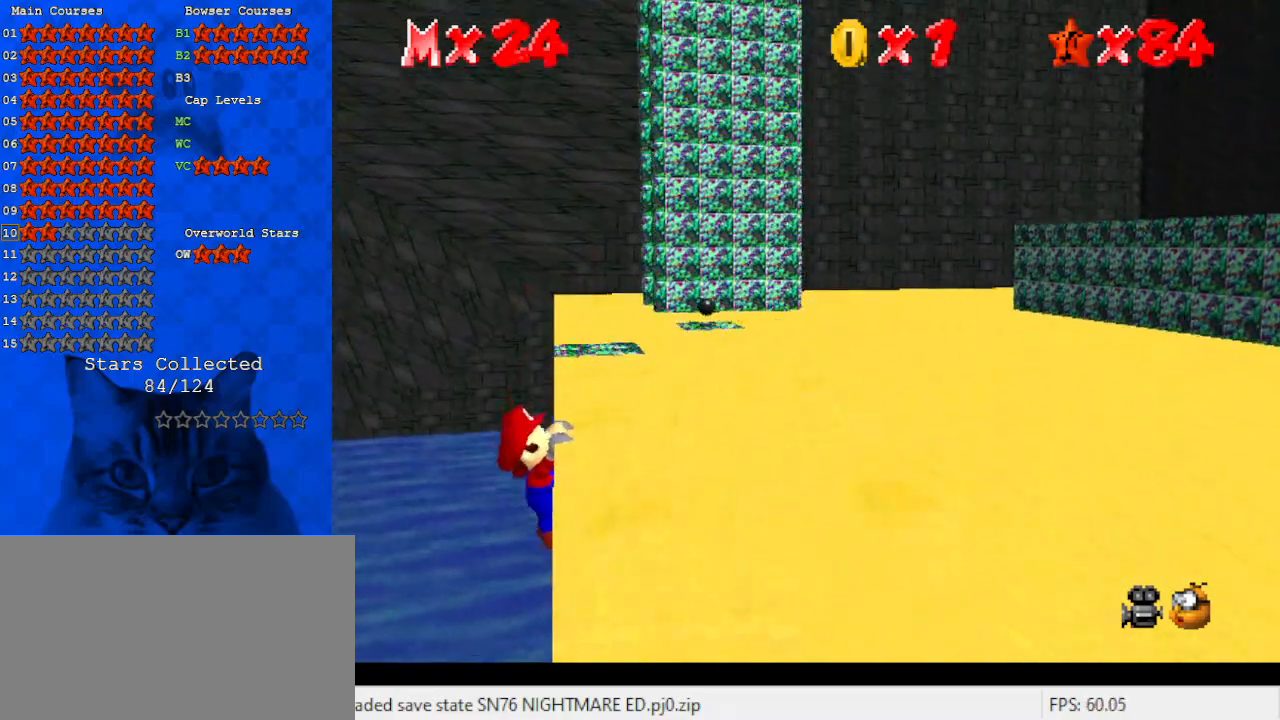
{"keys": [], "events": [[400, "right", "up"]]}
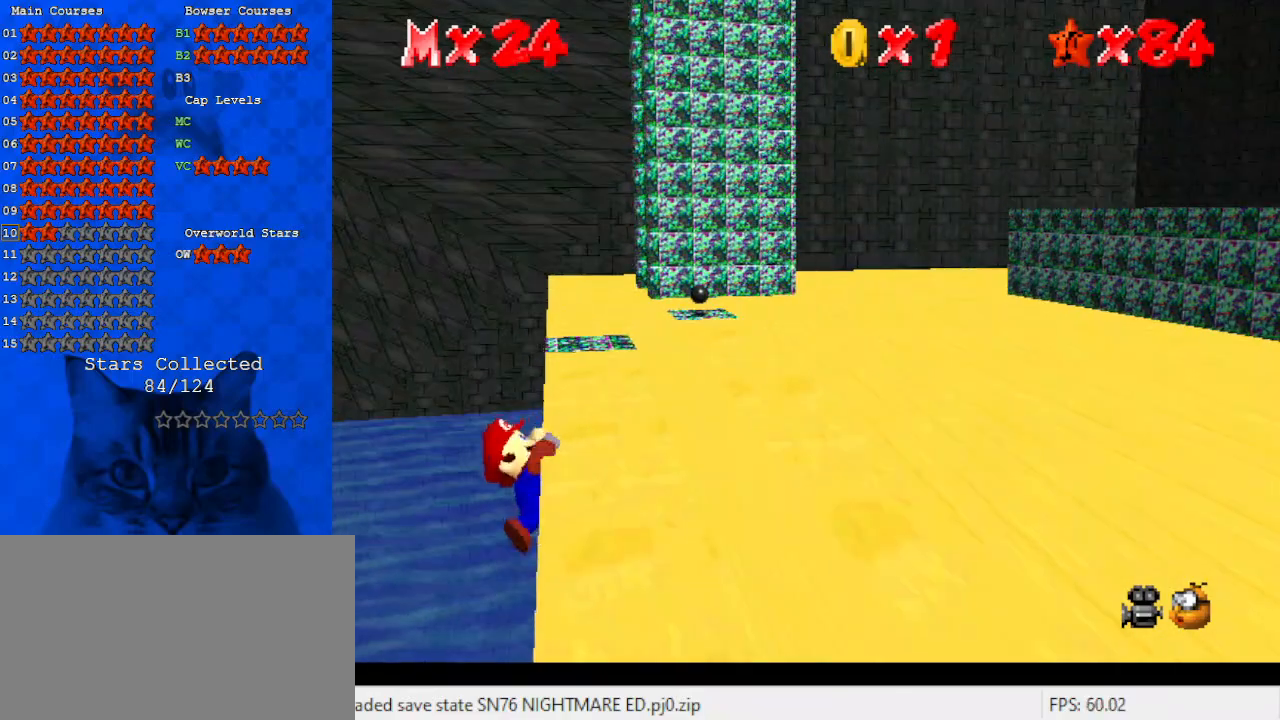
{"keys": [], "events": []}
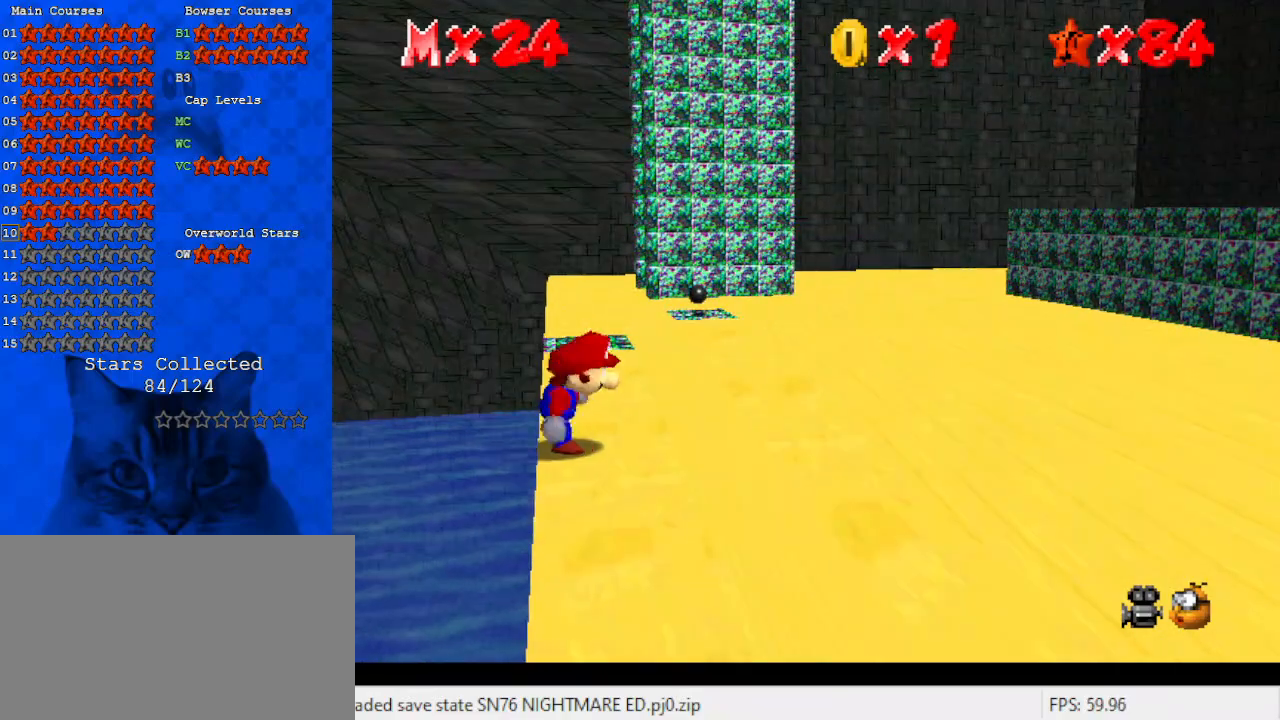
{"keys": ["shift", "up"], "events": [[67, "shift", "down"], [167, "left", "down"], [167, "up", "down"], [400, "left", "up"]]}
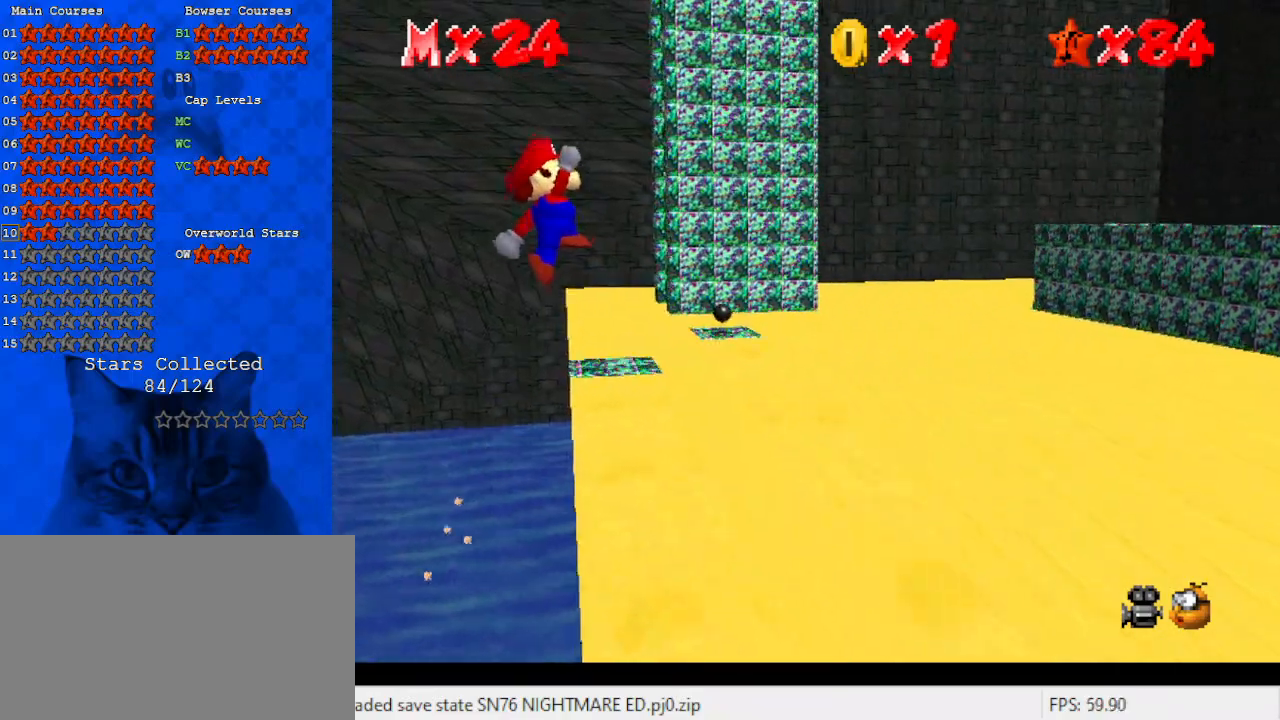
{"keys": ["right", "up"], "events": [[233, "right", "down"], [333, "shift", "up"]]}
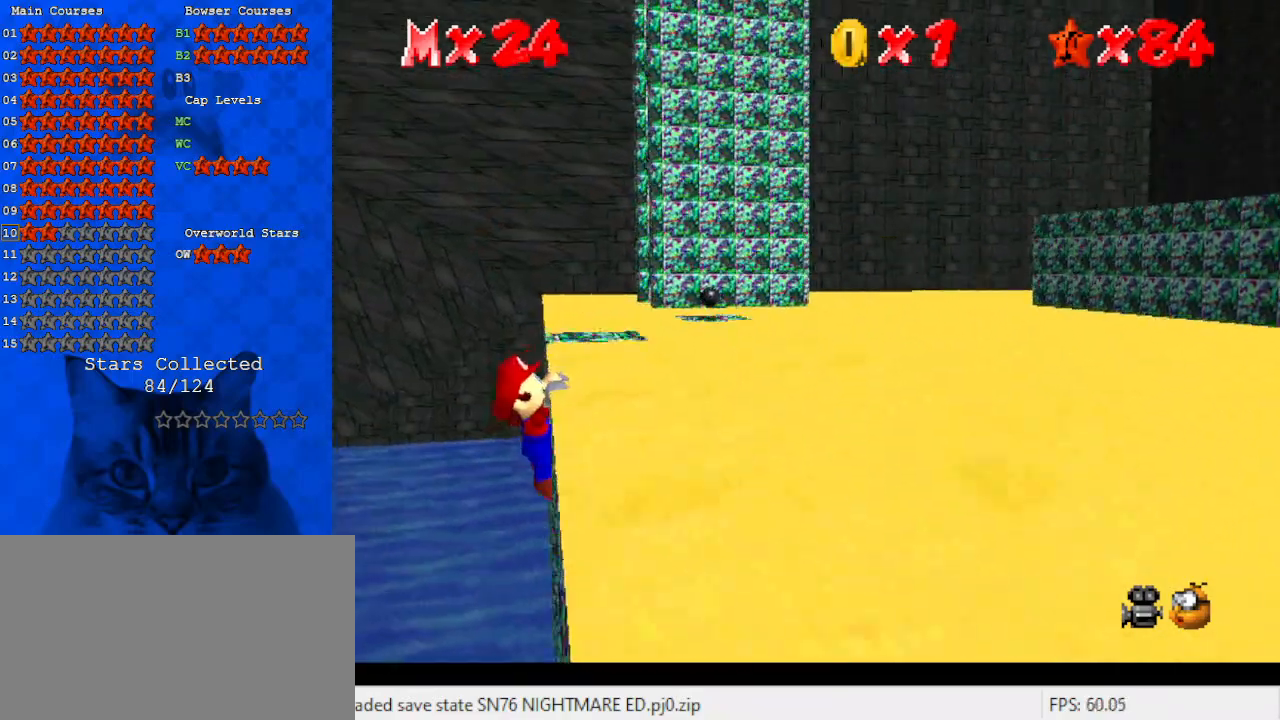
{"keys": ["right"], "events": [[200, "up", "up"]]}
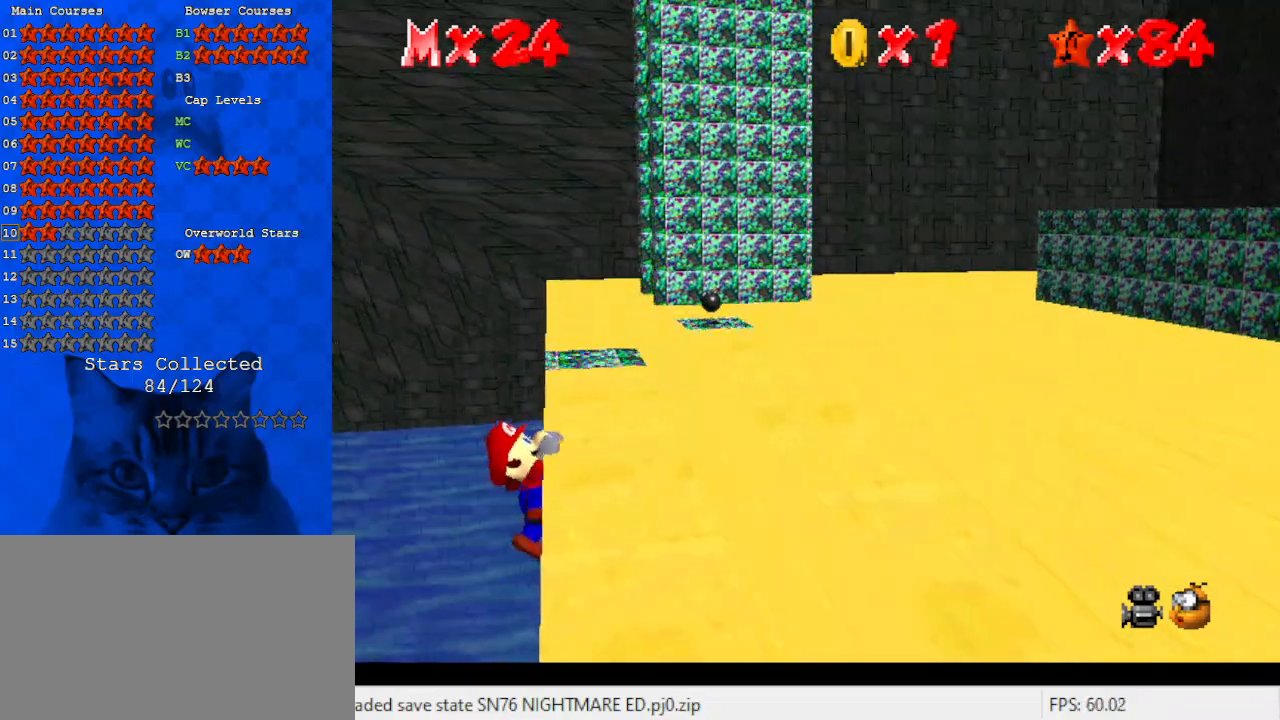
{"keys": [], "events": [[33, "right", "up"]]}
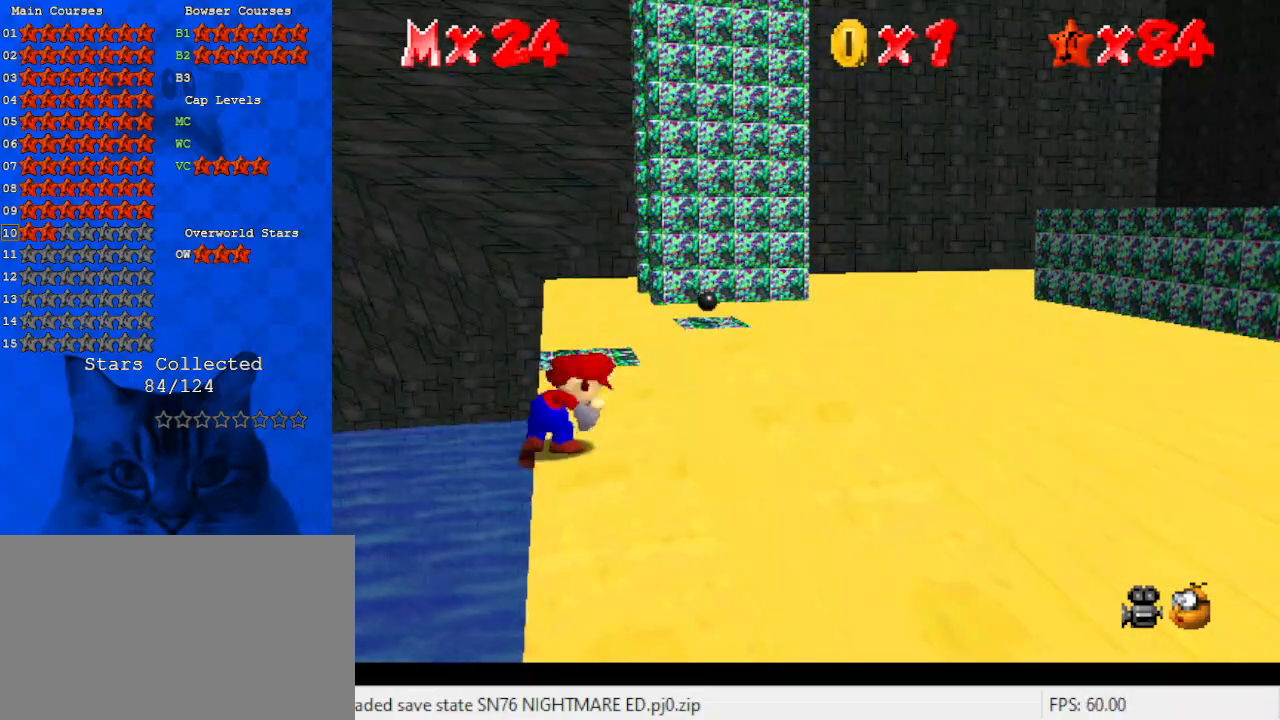
{"keys": ["left", "shift", "up"], "events": [[267, "shift", "down"], [333, "left", "down"], [333, "up", "down"]]}
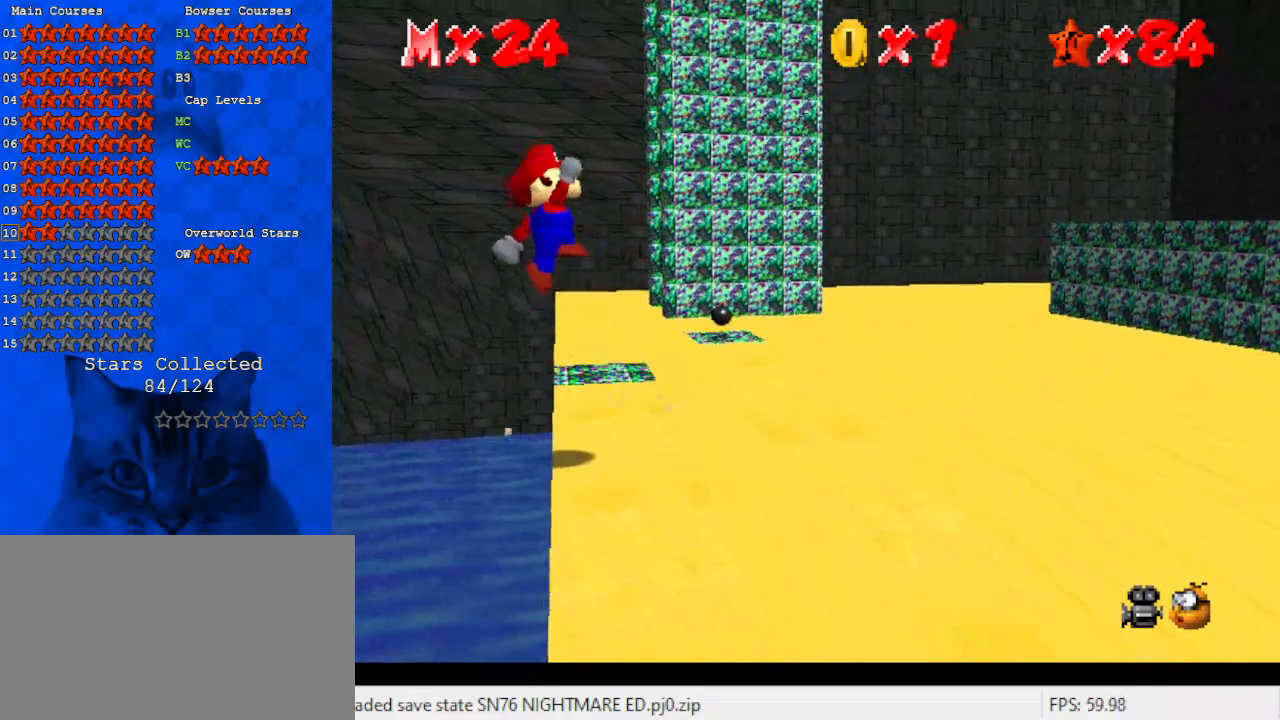
{"keys": ["right", "up"], "events": [[67, "left", "up"], [467, "right", "down"], [467, "shift", "up"]]}
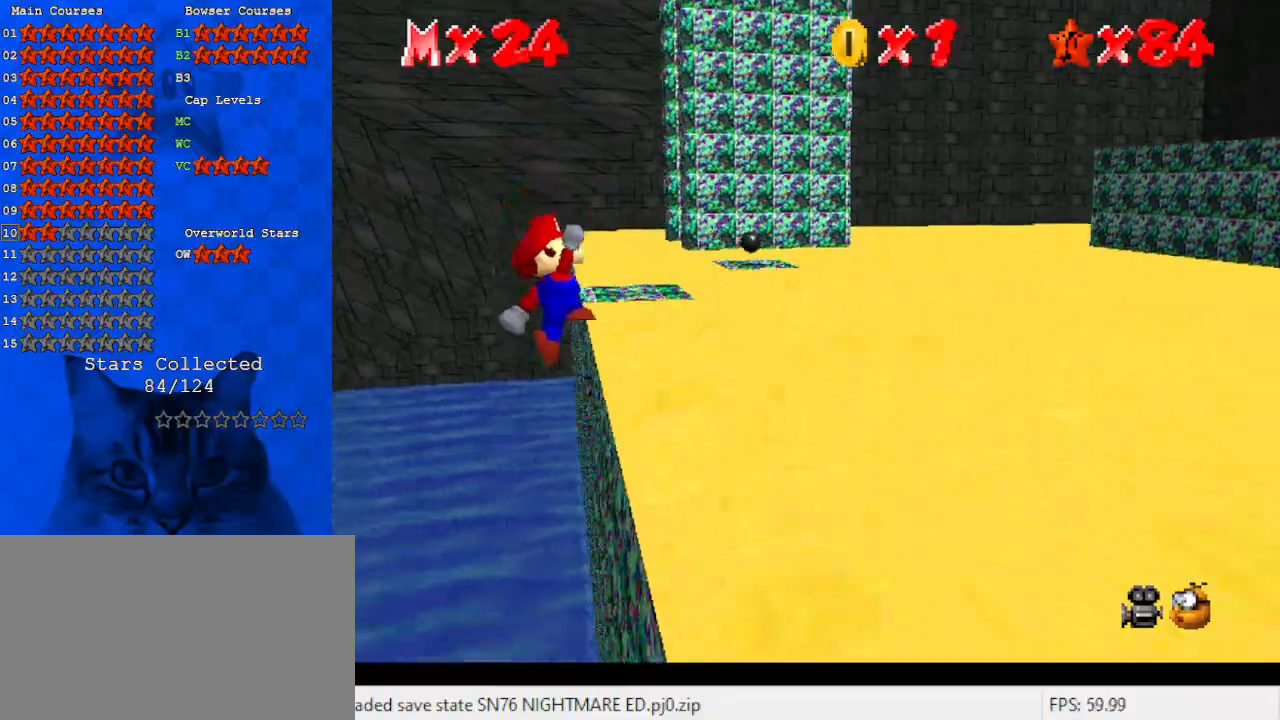
{"keys": ["d", "right", "up"], "events": [[167, "a", "down"], [300, "a", "up"], [433, "d", "down"]]}
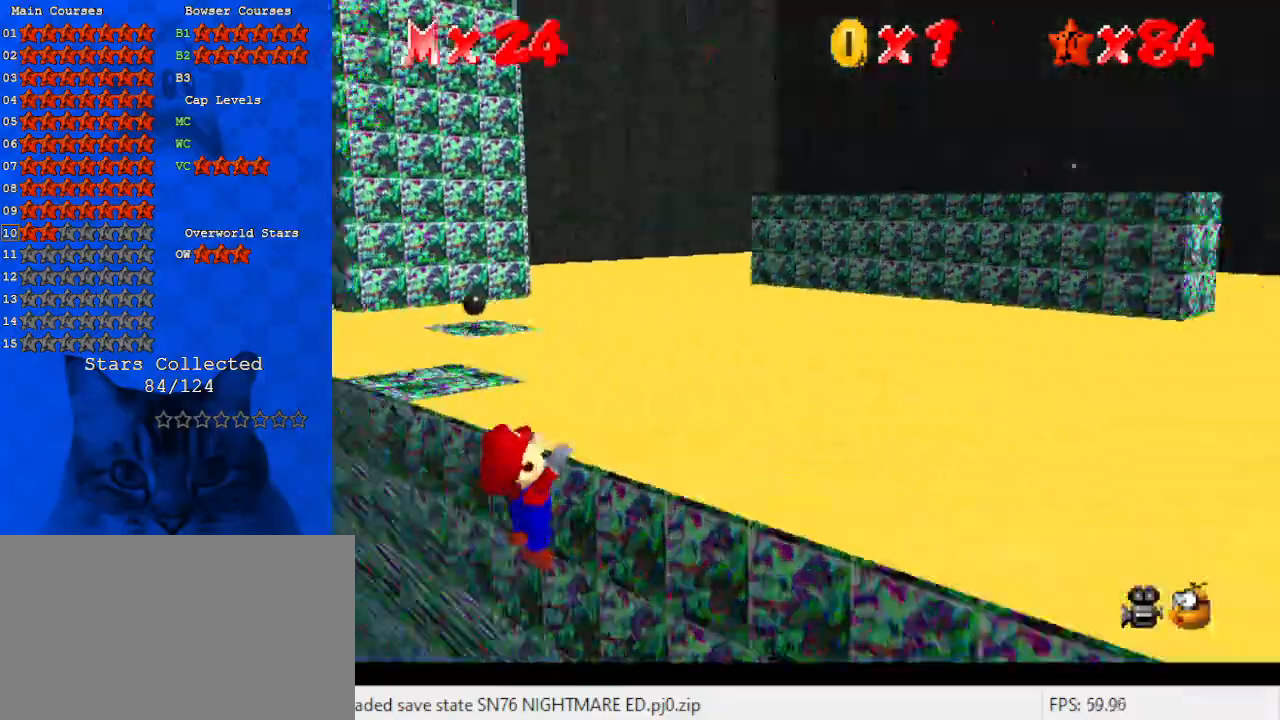
{"keys": [], "events": [[33, "right", "up"], [67, "d", "up"], [67, "up", "up"]]}
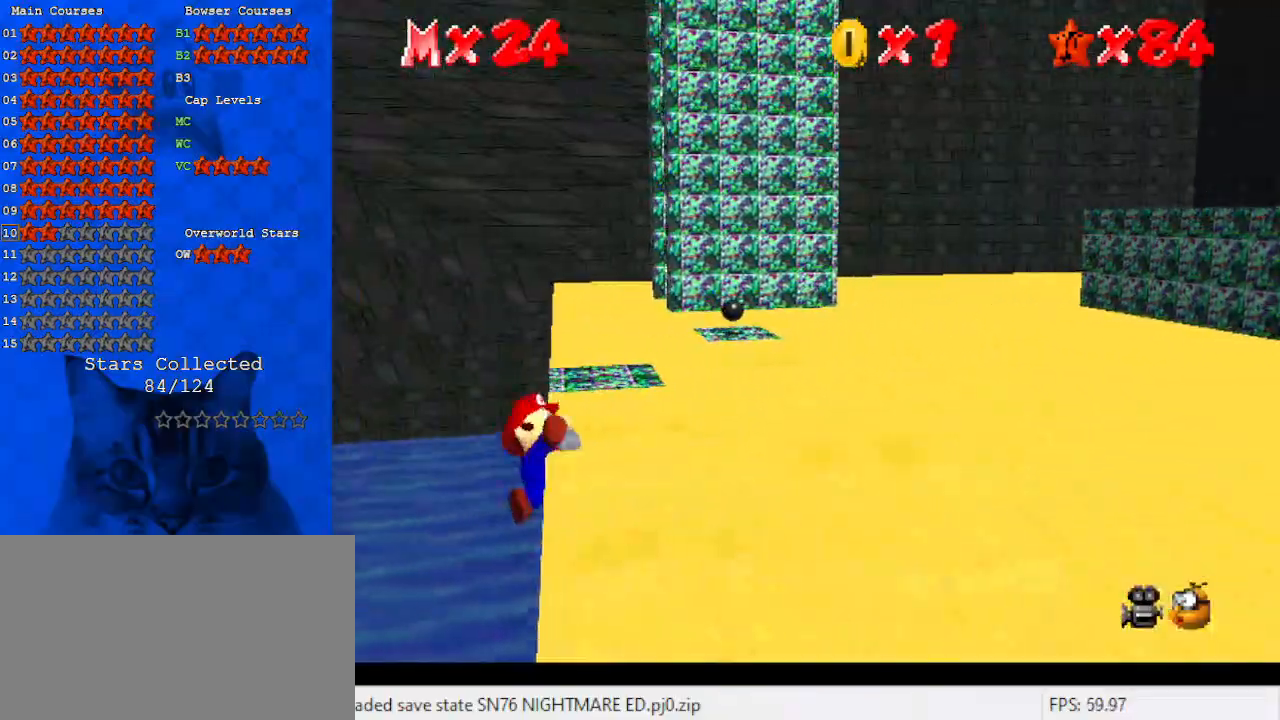
{"keys": ["left", "shift", "up"], "events": [[400, "shift", "down"], [467, "left", "down"], [467, "up", "down"]]}
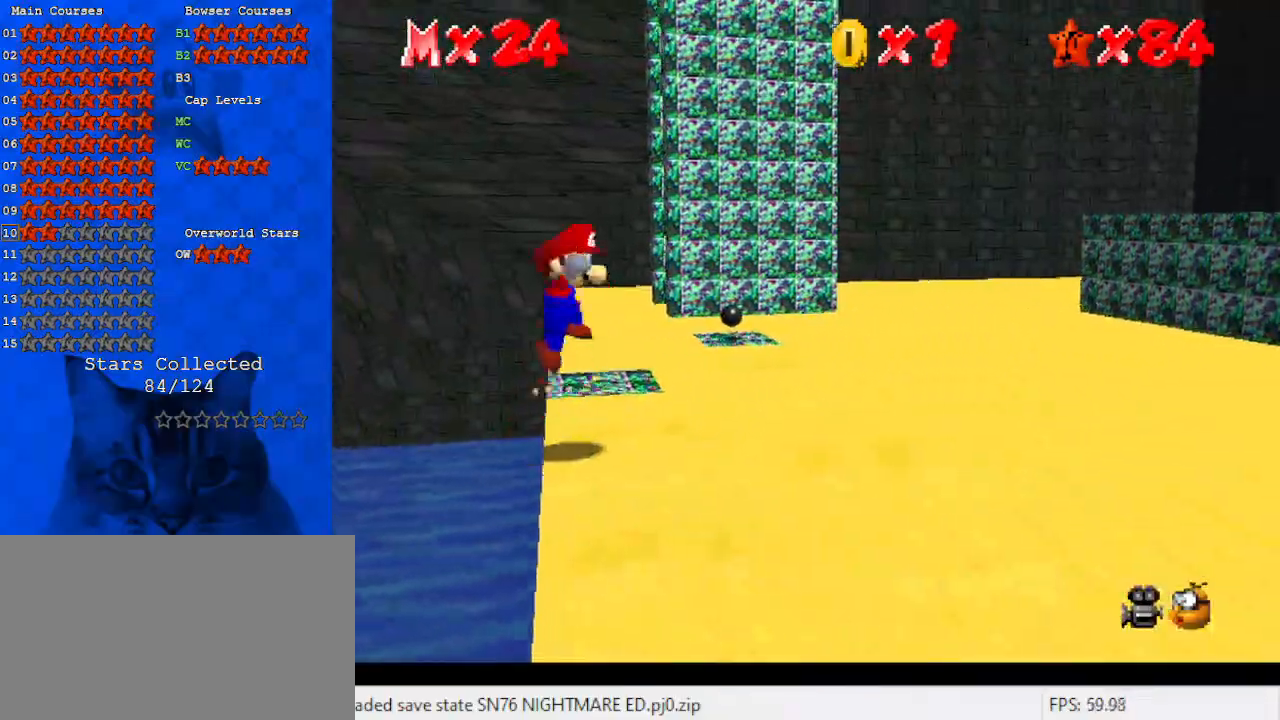
{"keys": ["shift", "up"], "events": [[200, "left", "up"]]}
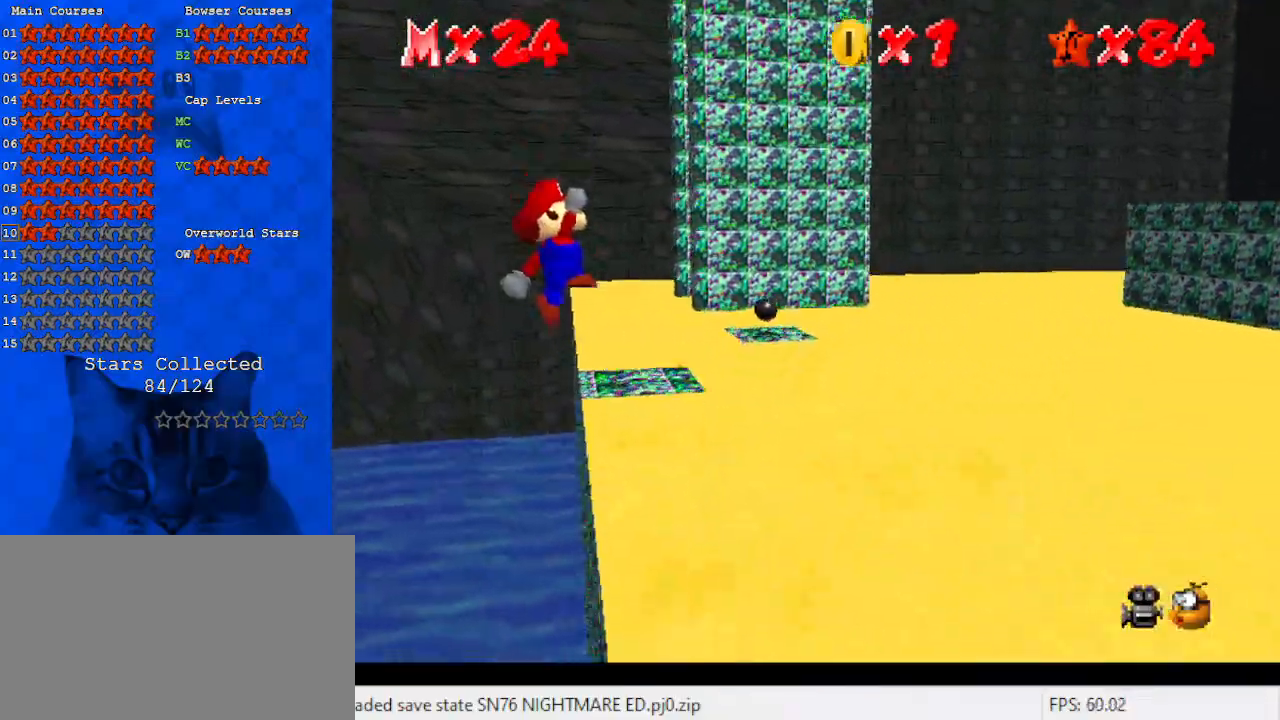
{"keys": ["a", "s", "up"], "events": [[167, "right", "down"], [167, "shift", "up"], [300, "a", "down"], [300, "s", "down"], [400, "a", "up"], [400, "s", "up"], [433, "right", "up"], [467, "a", "down"], [467, "s", "down"]]}
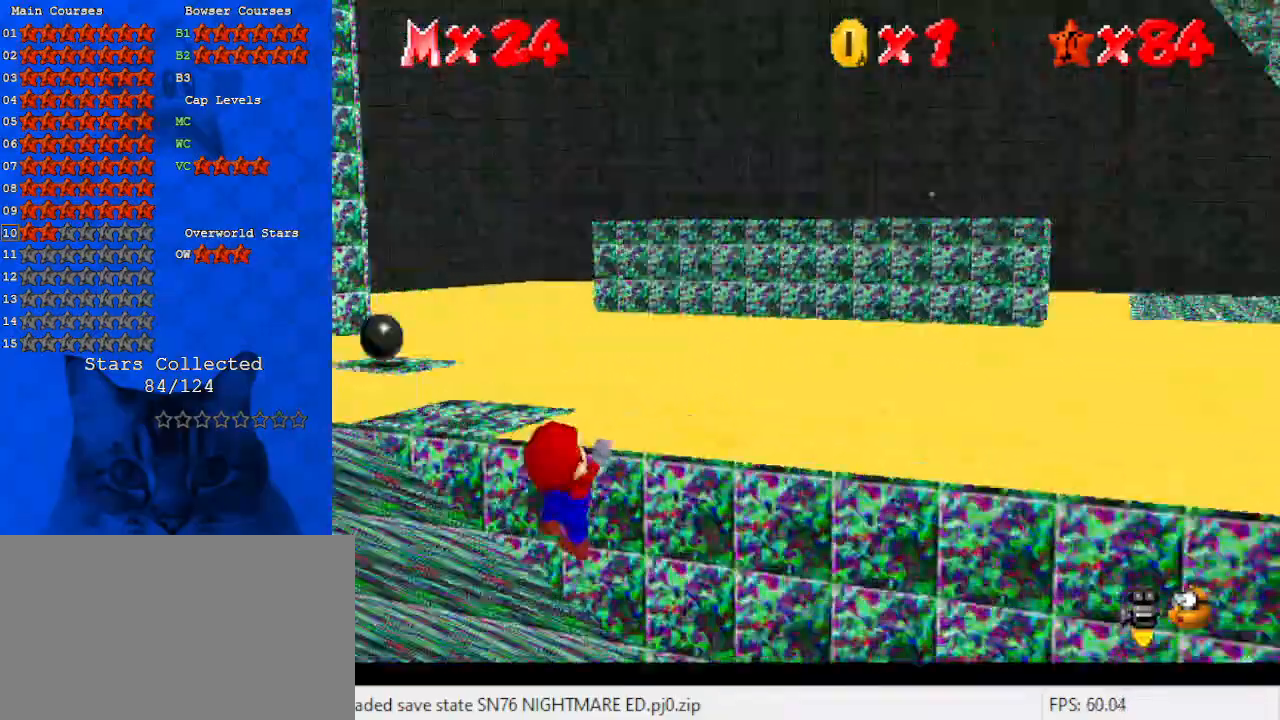
{"keys": [], "events": [[133, "a", "up"], [133, "s", "up"], [200, "up", "up"]]}
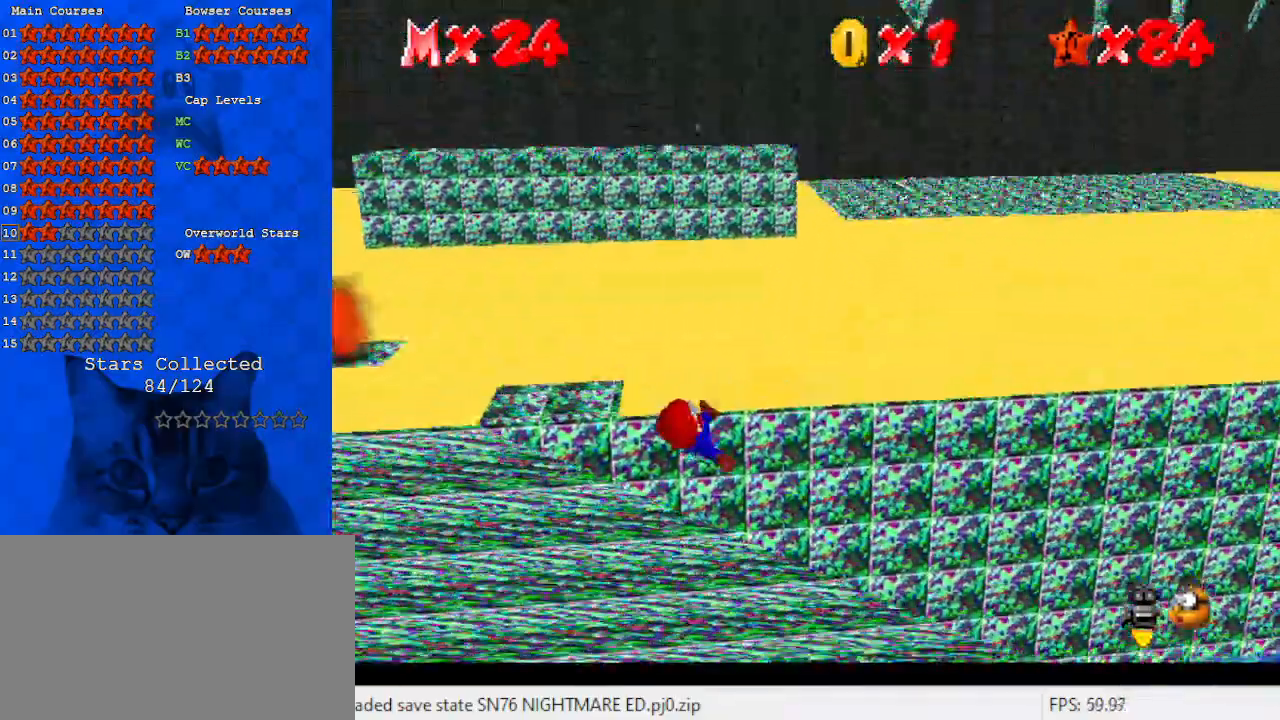
{"keys": [], "events": []}
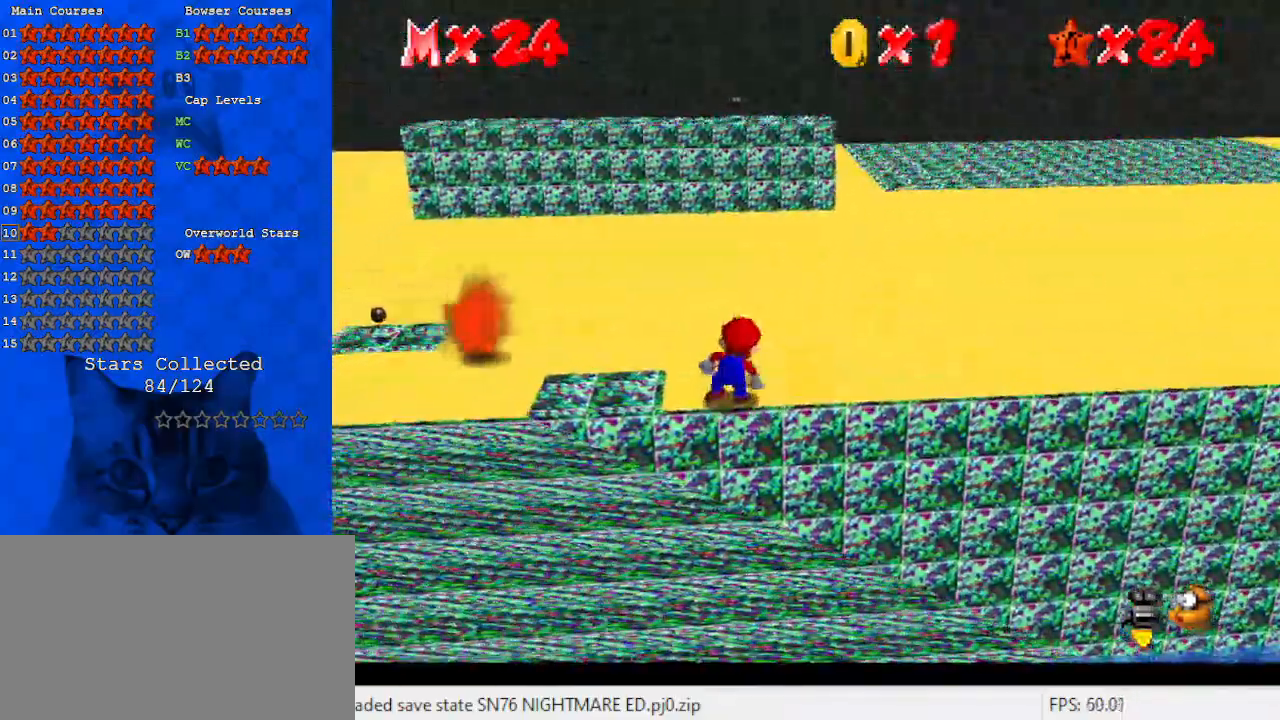
{"keys": ["left"], "events": [[33, "shift", "down"], [100, "left", "down"], [133, "shift", "up"]]}
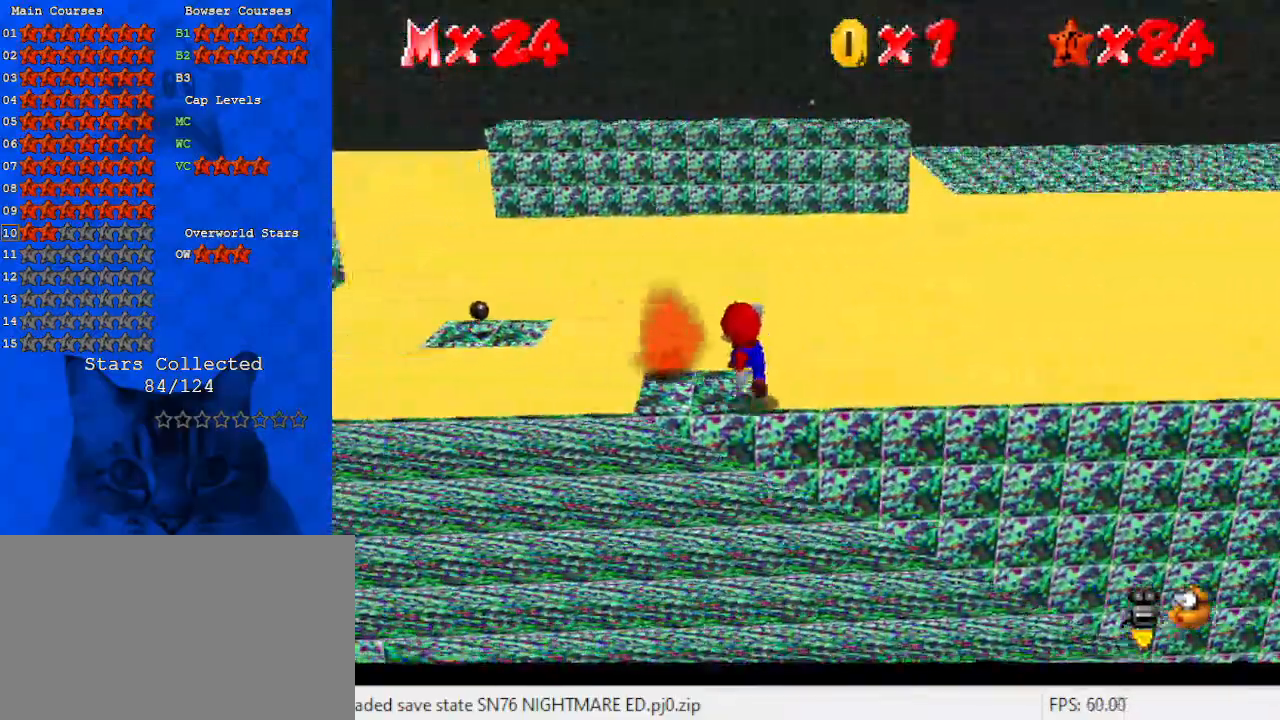
{"keys": ["left"], "events": [[67, "left", "up"], [100, "right", "down"], [100, "shift", "down"], [233, "shift", "up"], [300, "ctrl", "down"], [300, "left", "down"], [300, "right", "up"], [433, "ctrl", "up"]]}
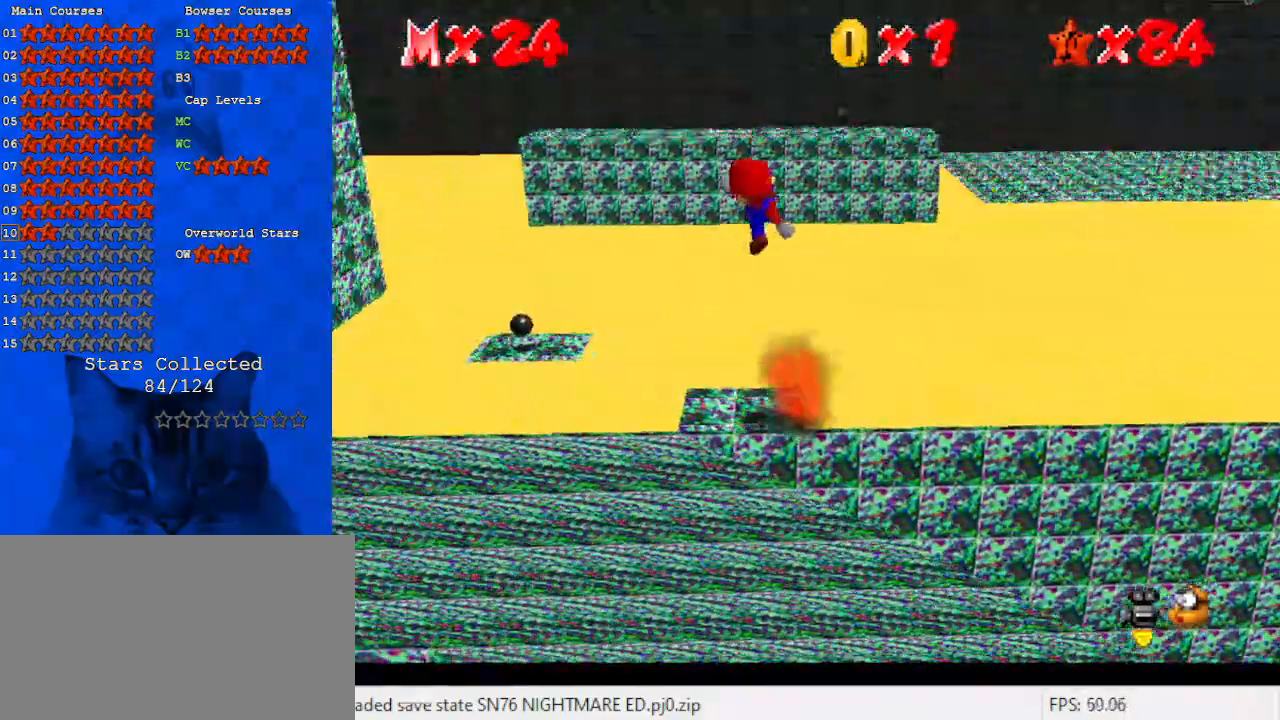
{"keys": ["left", "up"], "events": [[167, "left", "up"], [500, "left", "down"], [500, "up", "down"]]}
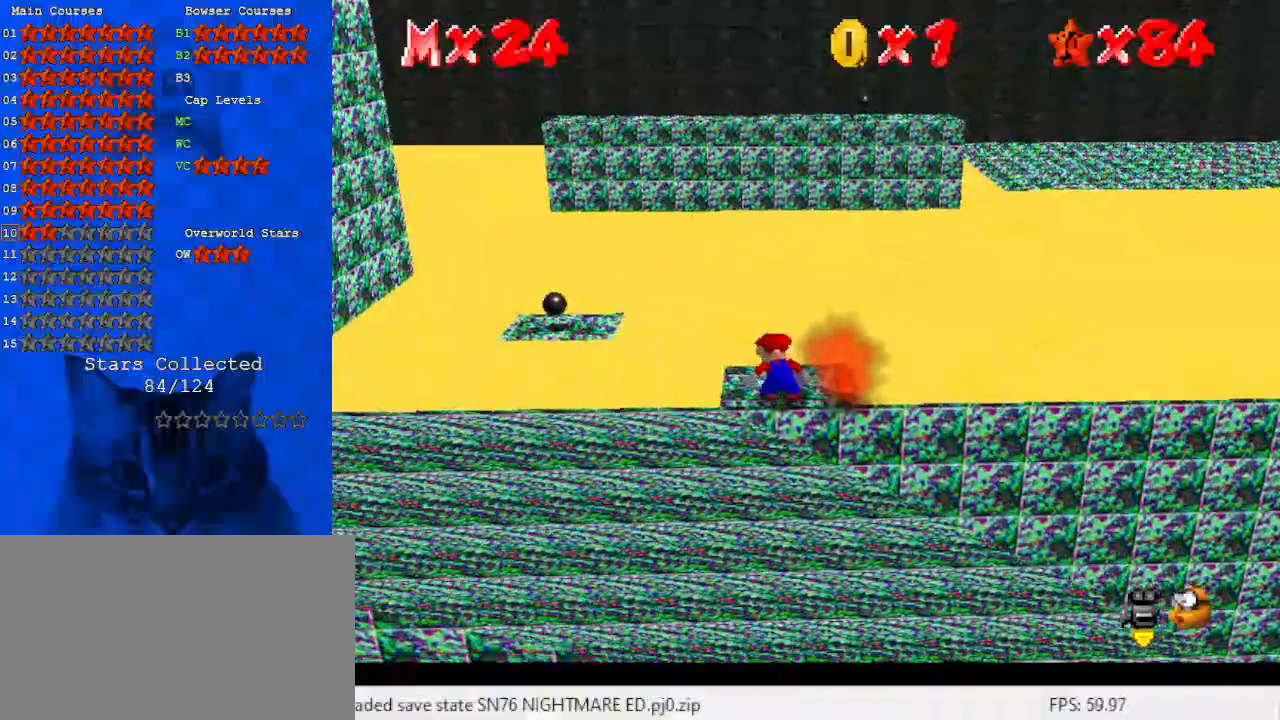
{"keys": ["d"], "events": [[167, "y", "down"], [267, "shift", "down"], [267, "up", "up"], [333, "y", "up"], [400, "shift", "up"], [467, "d", "down"], [467, "left", "up"]]}
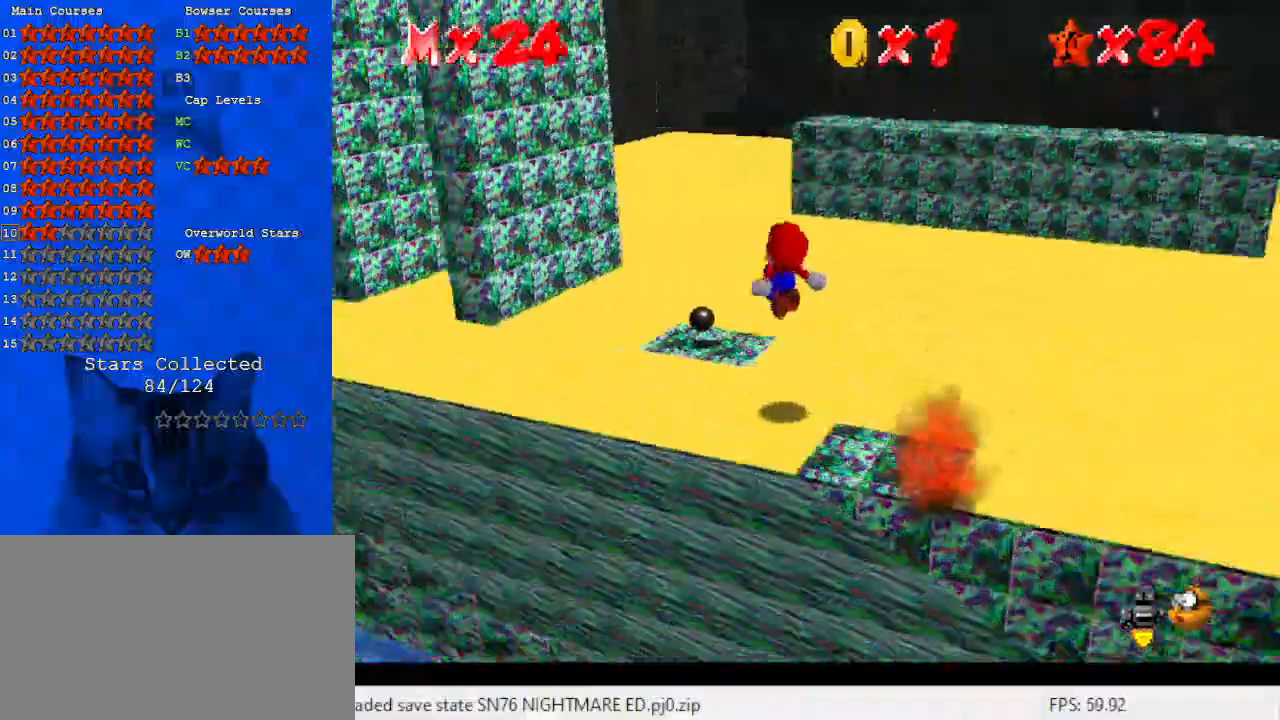
{"keys": ["y"], "events": [[67, "d", "up"], [67, "down", "down"], [133, "down", "up"], [200, "y", "down"]]}
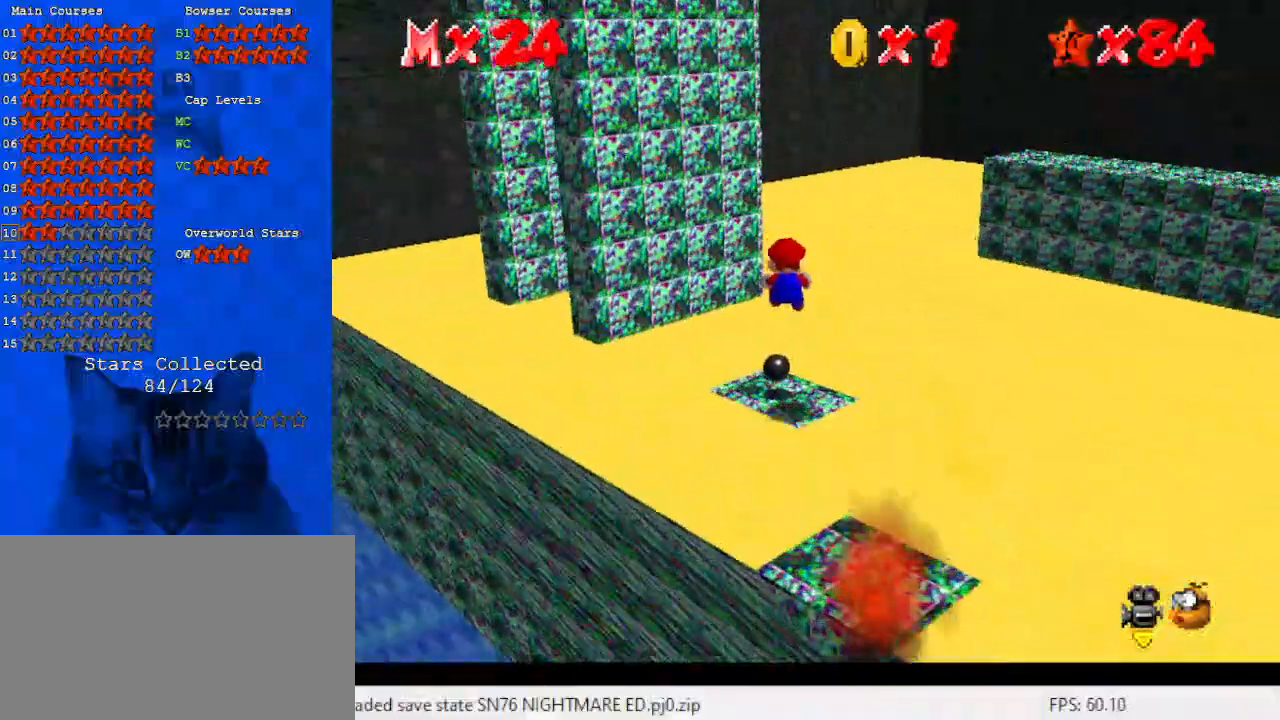
{"keys": ["left", "shift", "up"], "events": [[33, "down", "down"], [100, "down", "up"], [200, "up", "down"], [300, "left", "down"], [400, "shift", "down"], [500, "y", "up"]]}
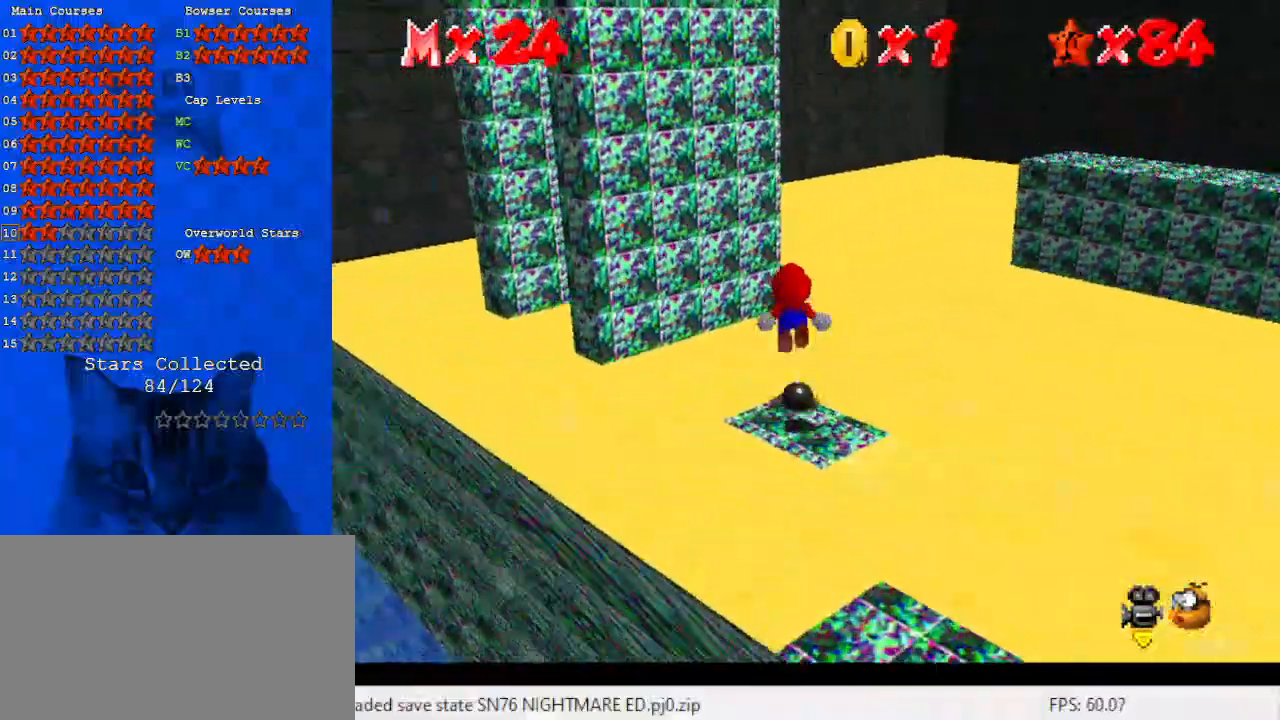
{"keys": ["left"], "events": [[33, "shift", "up"], [67, "a", "down"], [200, "a", "up"], [400, "up", "up"]]}
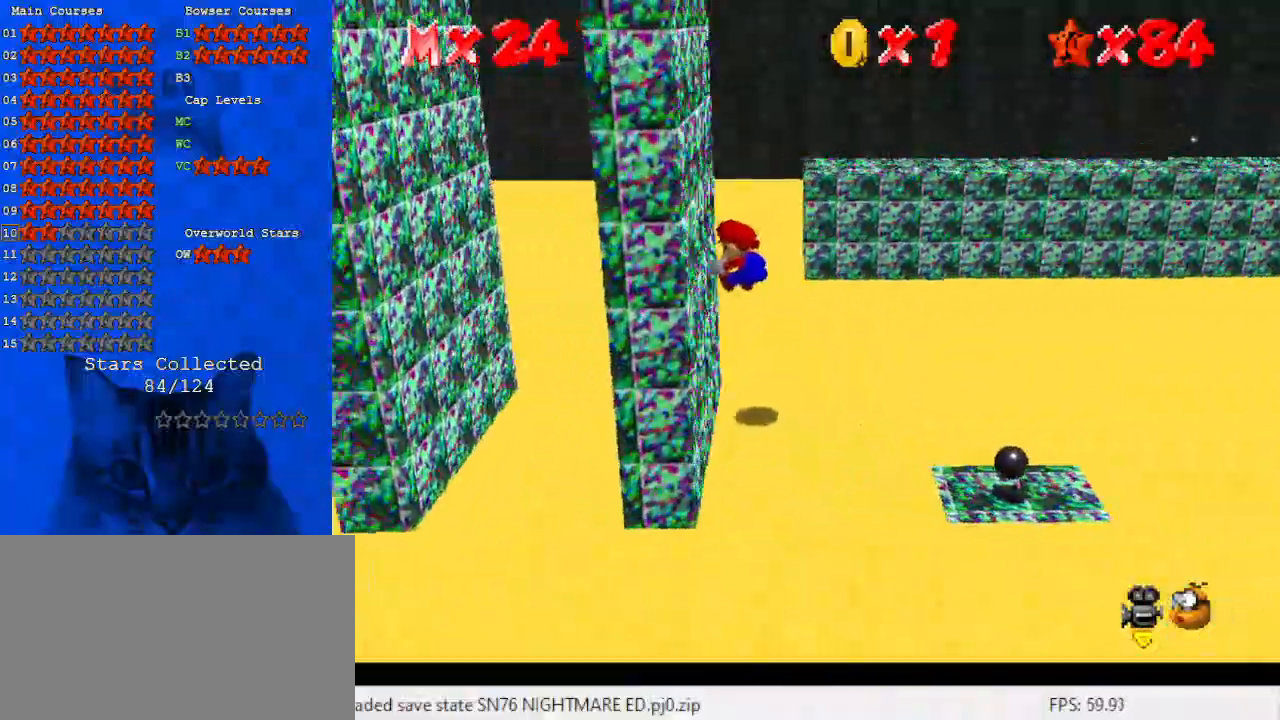
{"keys": ["shift", "up"], "events": [[33, "up", "down"], [100, "left", "up"], [100, "shift", "down"]]}
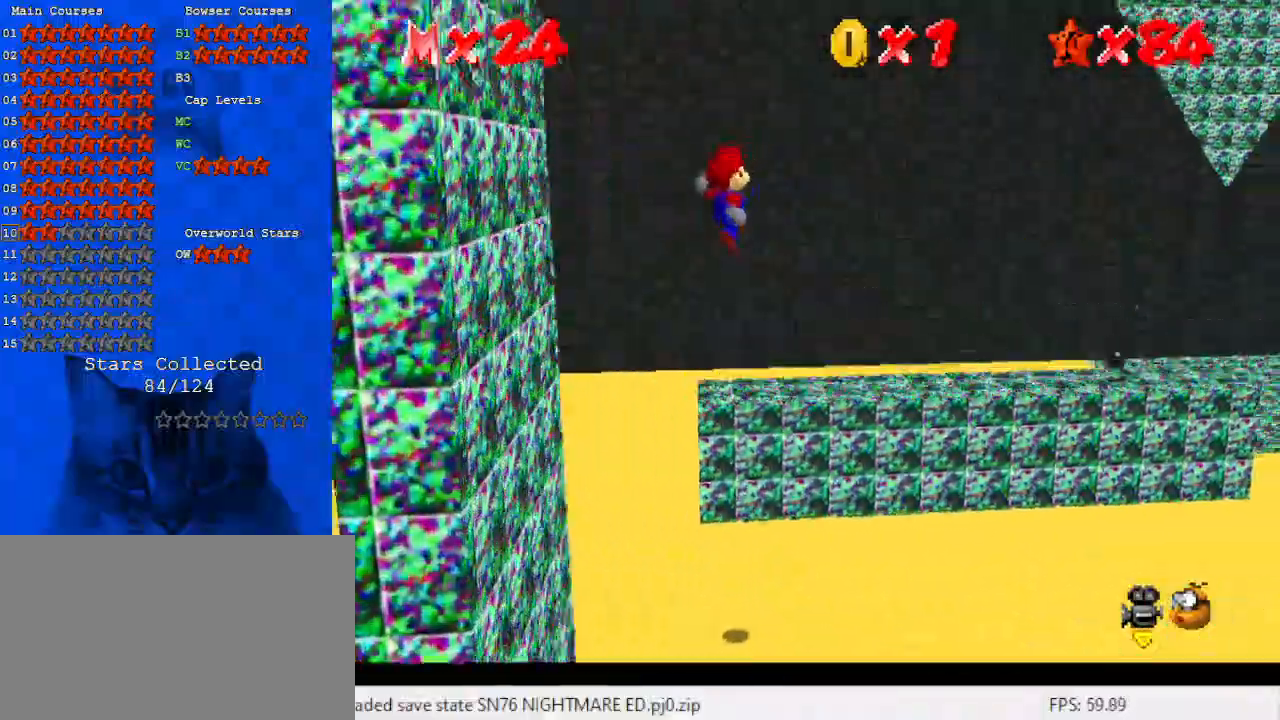
{"keys": ["right"], "events": [[467, "shift", "up"], [500, "right", "down"], [500, "up", "up"]]}
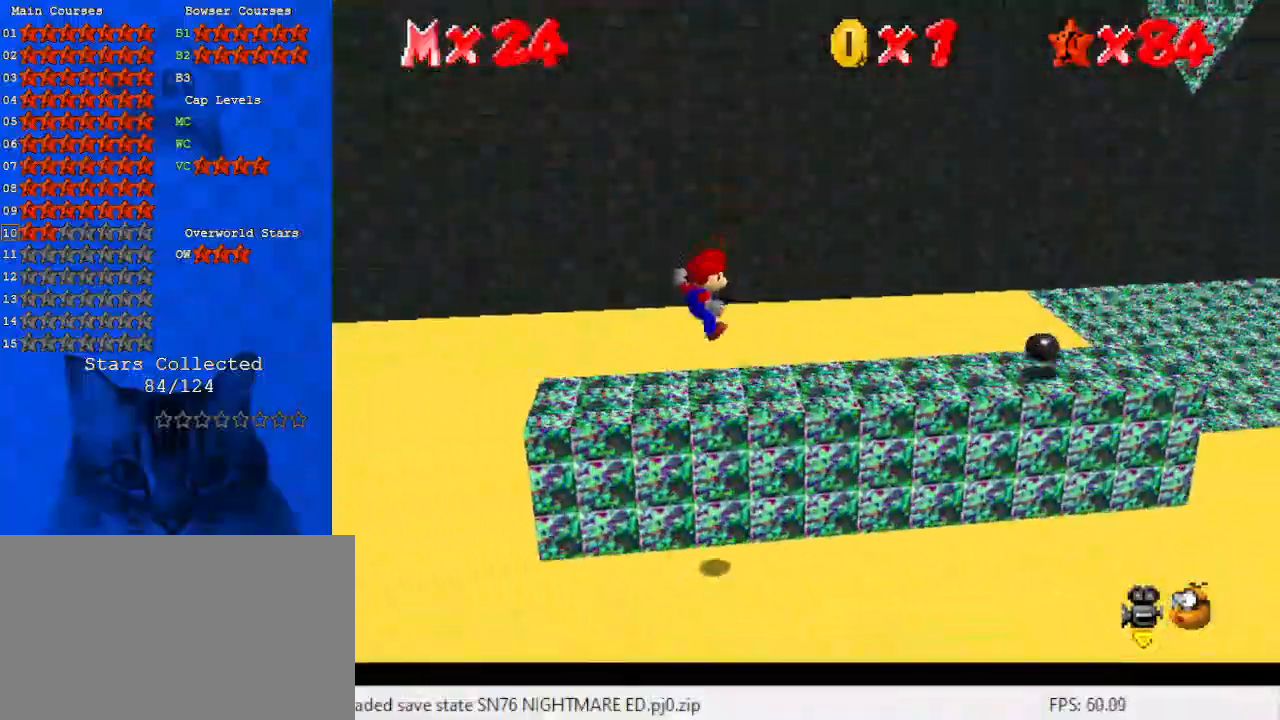
{"keys": ["right", "shift"], "events": [[67, "right", "up"], [300, "right", "down"], [467, "shift", "down"]]}
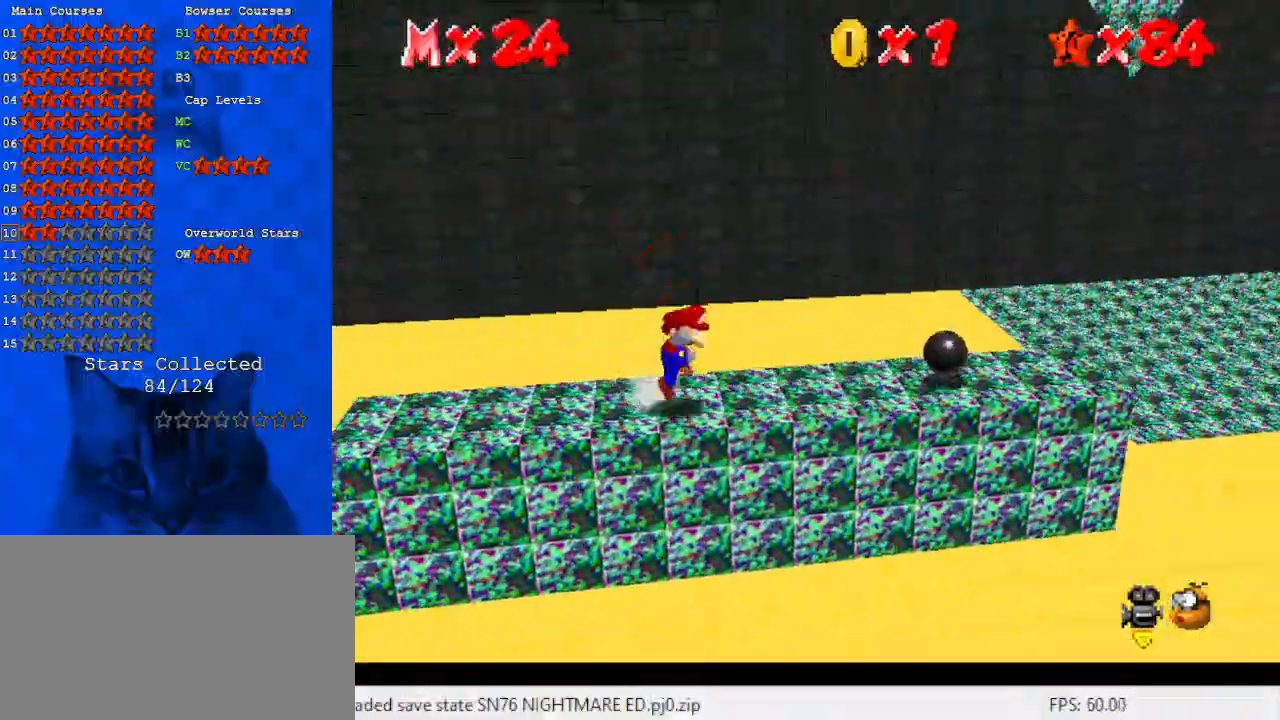
{"keys": ["right"], "events": [[167, "ctrl", "down"], [267, "shift", "up"], [300, "ctrl", "up"], [300, "right", "up"], [367, "d", "down"], [433, "d", "up"], [500, "right", "down"]]}
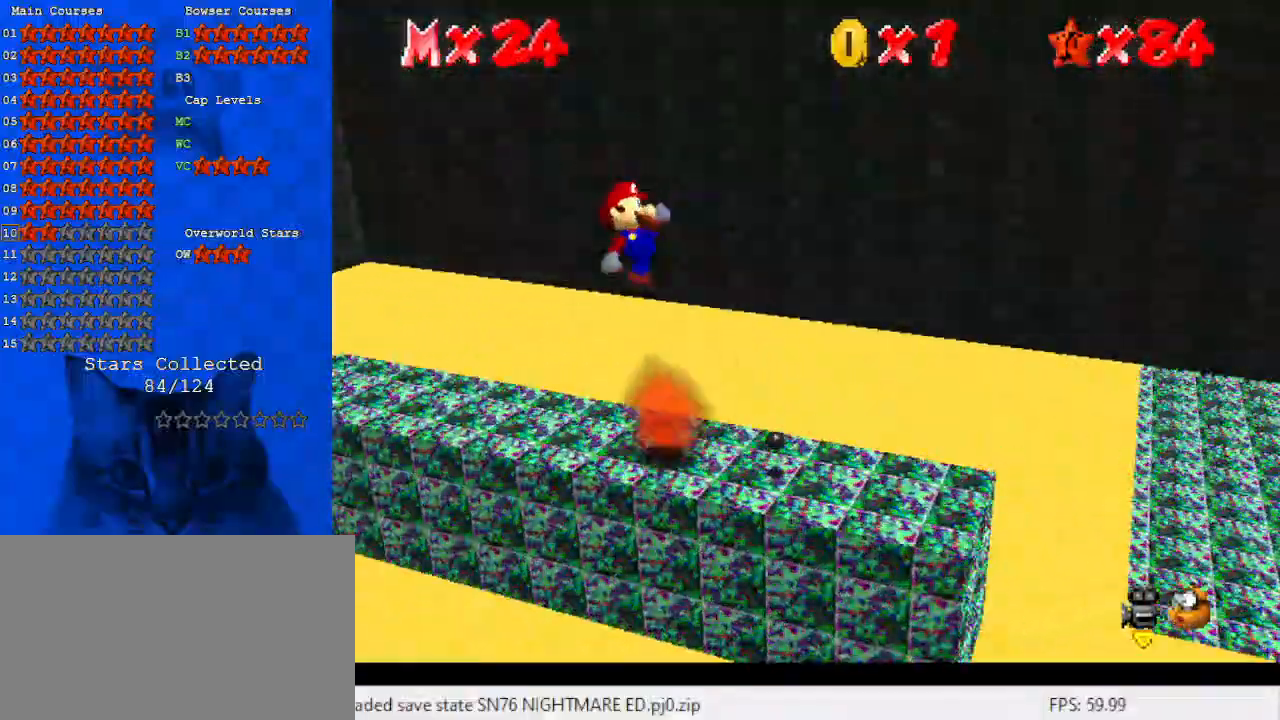
{"keys": ["right"], "events": [[33, "d", "down"], [33, "up", "down"], [133, "d", "up"], [167, "d", "down"], [167, "right", "up"], [167, "up", "up"], [267, "d", "up"], [467, "right", "down"]]}